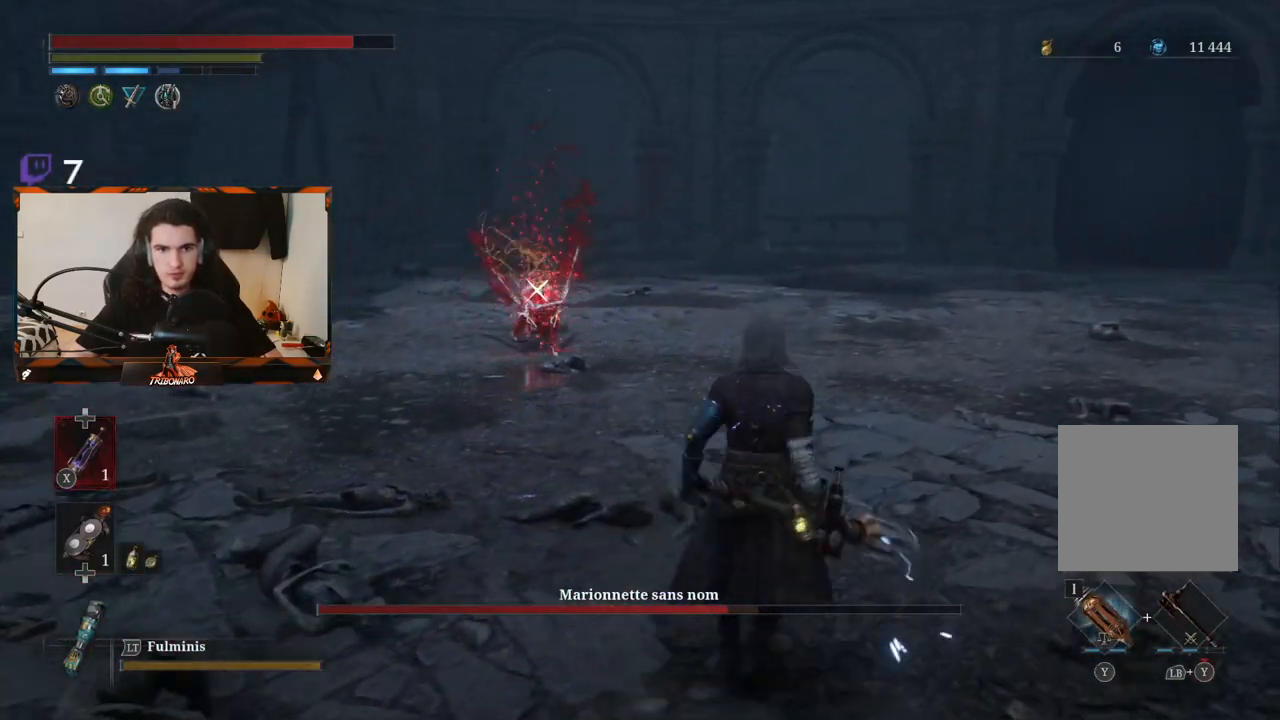
Gameplay with a controller (Xbox layout); each line is a JSON object with the inputs held at the frame after it. "events" lists button and stick changes between this image and that frame as [ms after this image, input, new state], when the widget could be followed in between.
{"buttons": [], "left_stick": "center", "right_stick": "center", "events": []}
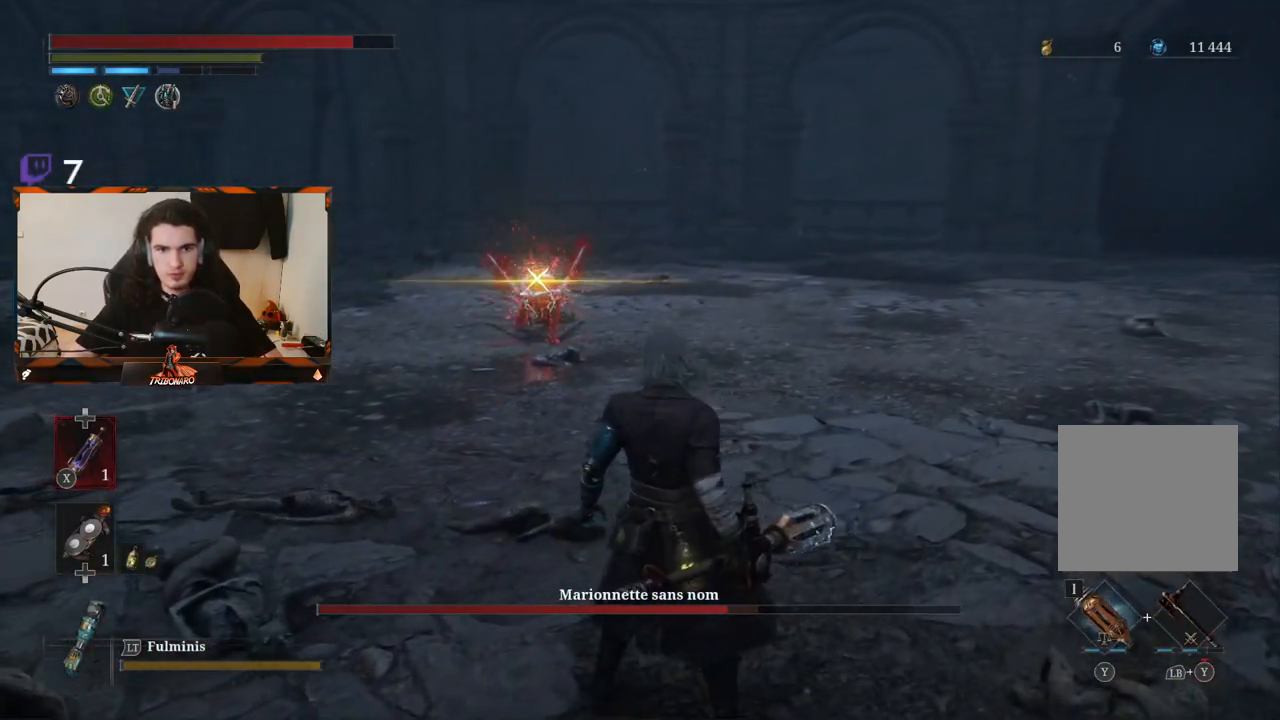
{"buttons": ["L1"], "left_stick": "center", "right_stick": "center", "events": [[467, "L1", "down"]]}
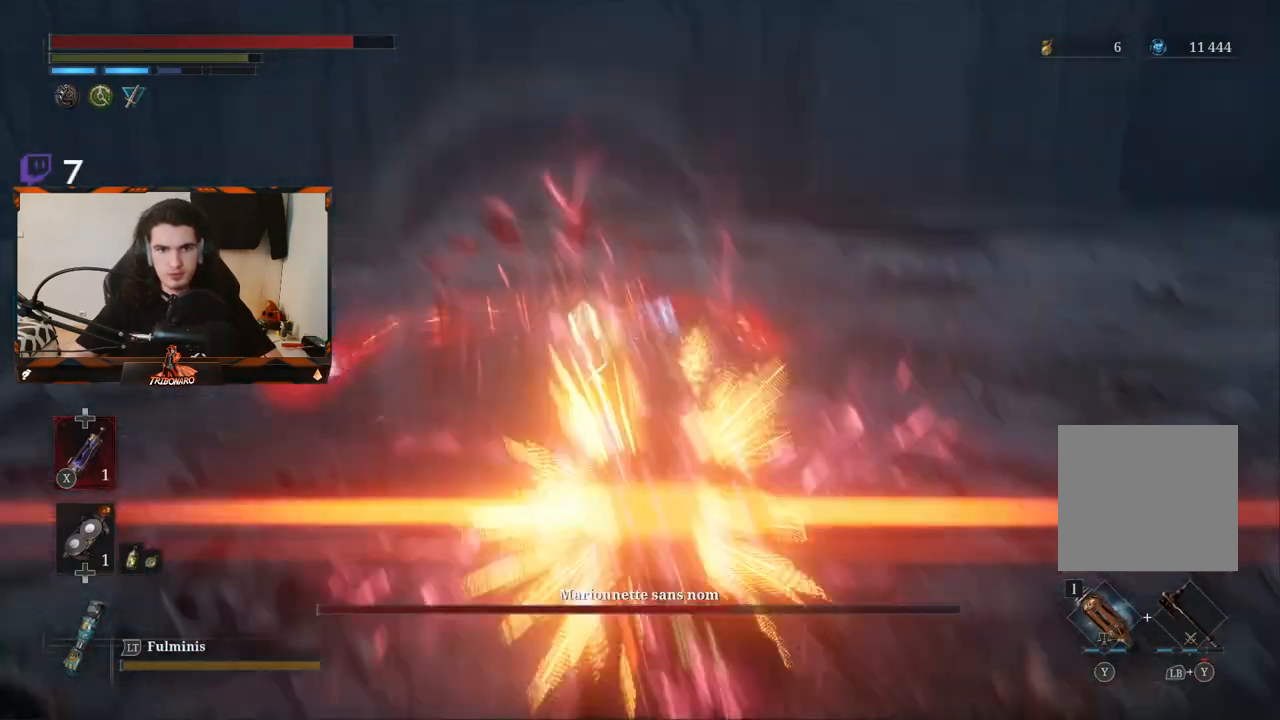
{"buttons": [], "left_stick": "up", "right_stick": "center", "events": [[100, "L1", "up"], [400, "left_stick", "up"]]}
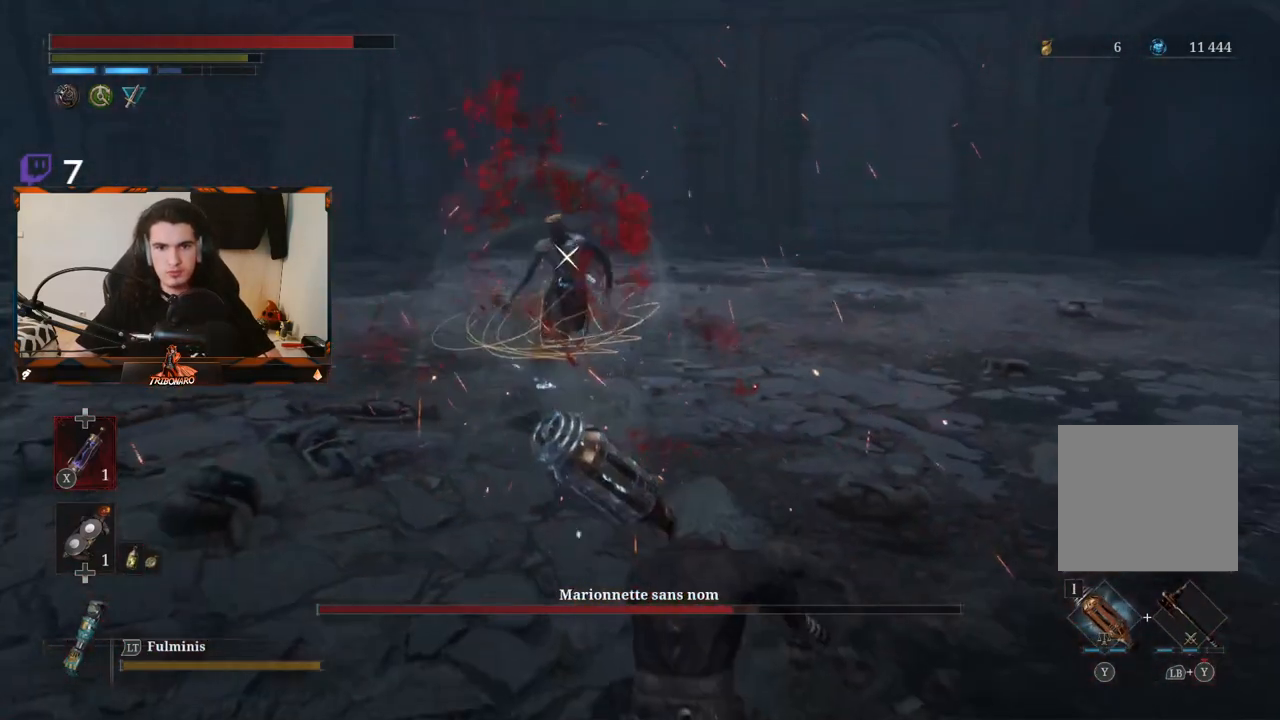
{"buttons": [], "left_stick": "up", "right_stick": "center", "events": []}
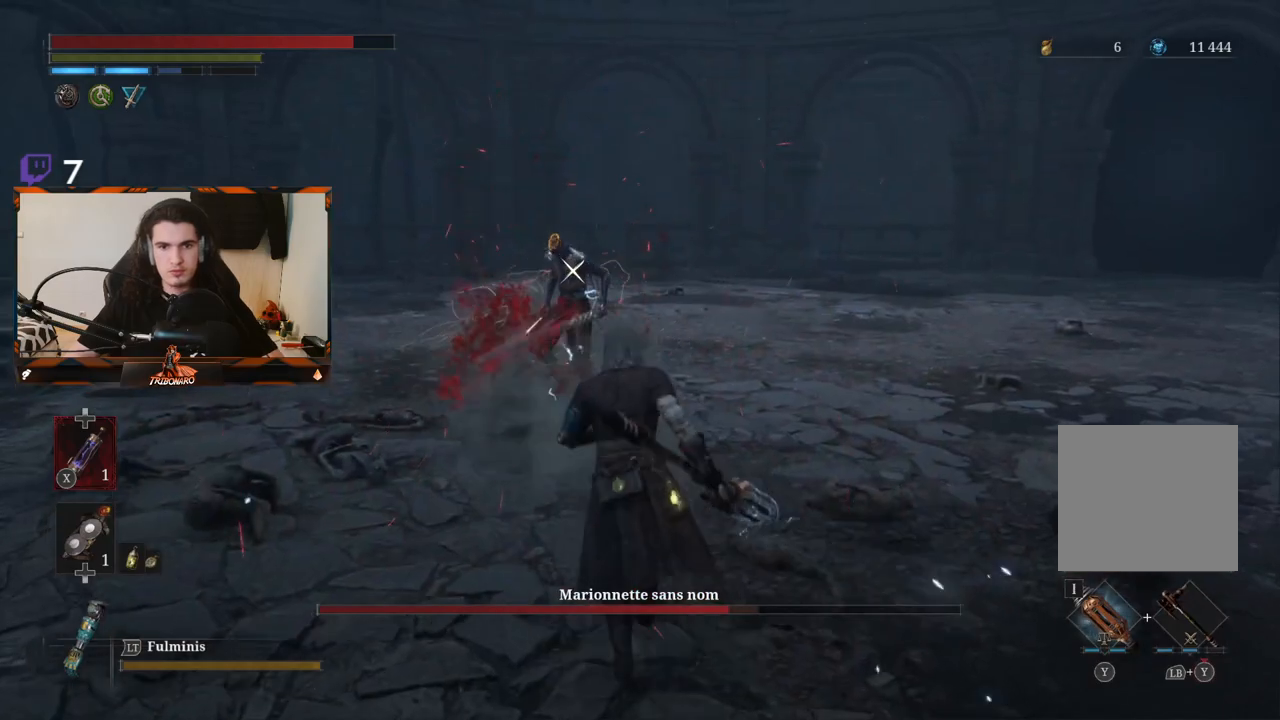
{"buttons": ["R2"], "left_stick": "up", "right_stick": "center", "events": [[283, "R2", "down"]]}
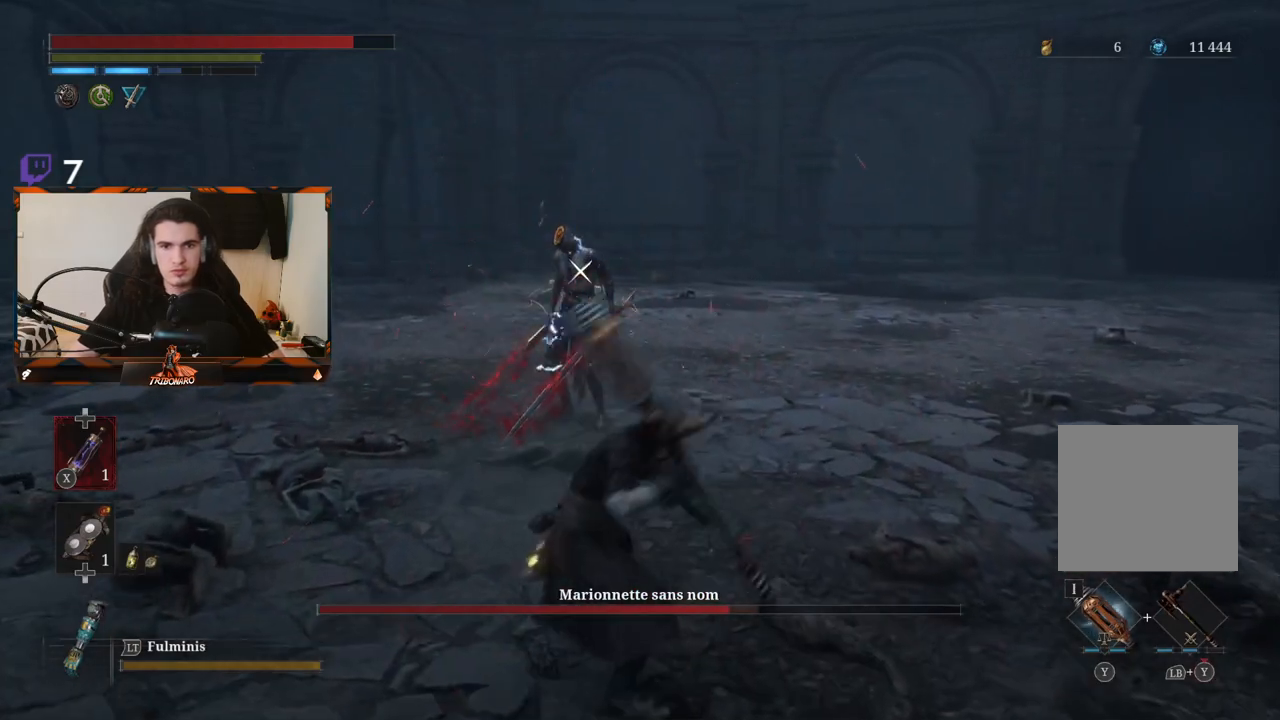
{"buttons": ["R2"], "left_stick": "up", "right_stick": "center", "events": []}
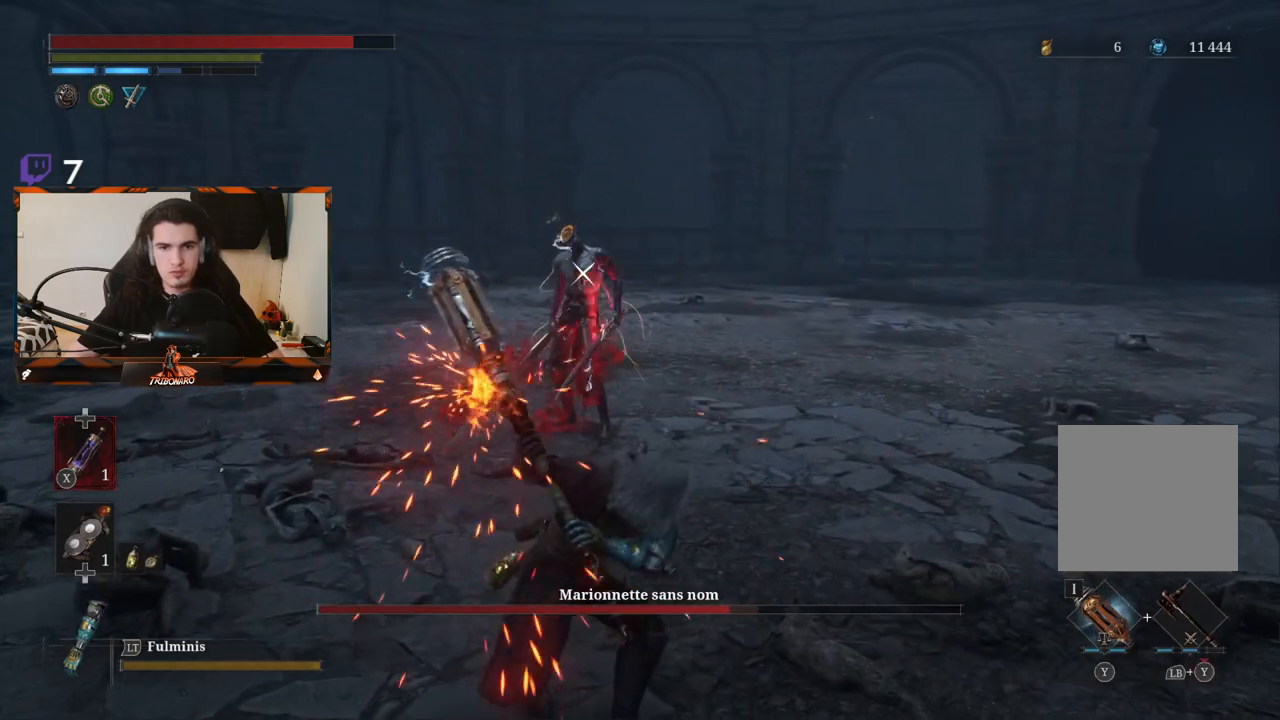
{"buttons": [], "left_stick": "up", "right_stick": "center", "events": [[433, "R2", "up"]]}
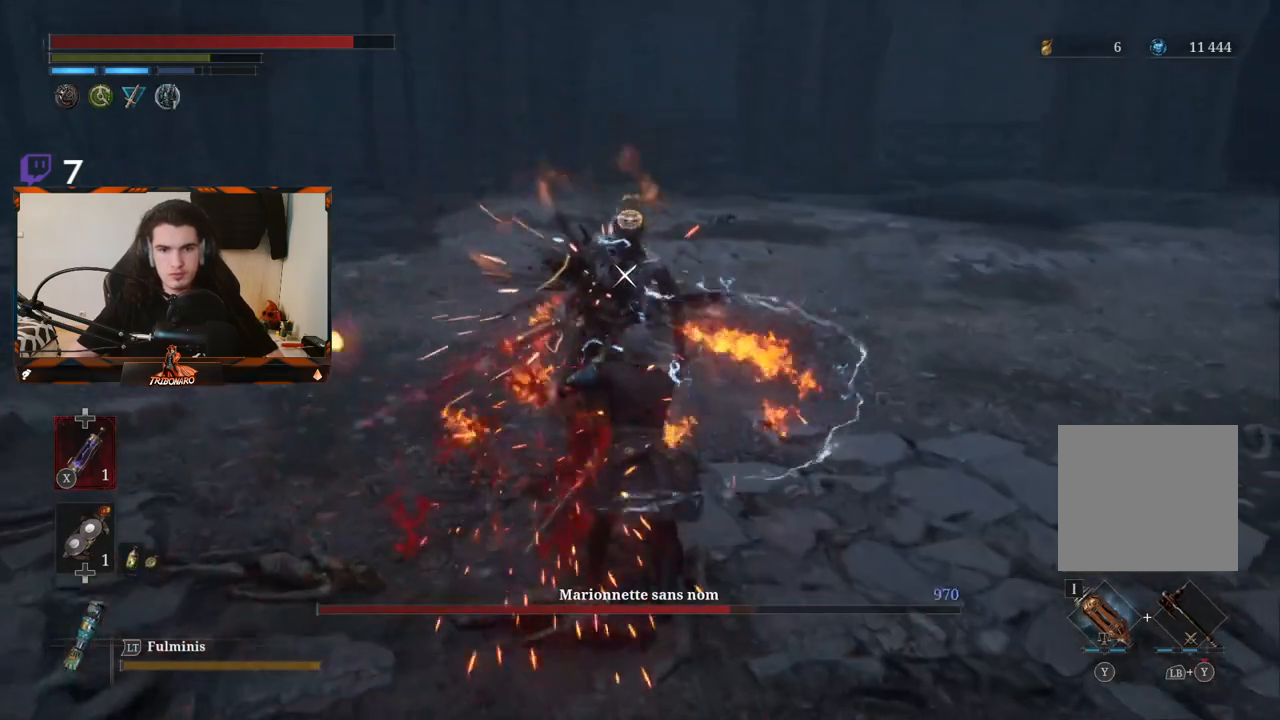
{"buttons": [], "left_stick": "up", "right_stick": "center", "events": [[233, "R1", "down"], [333, "R1", "up"]]}
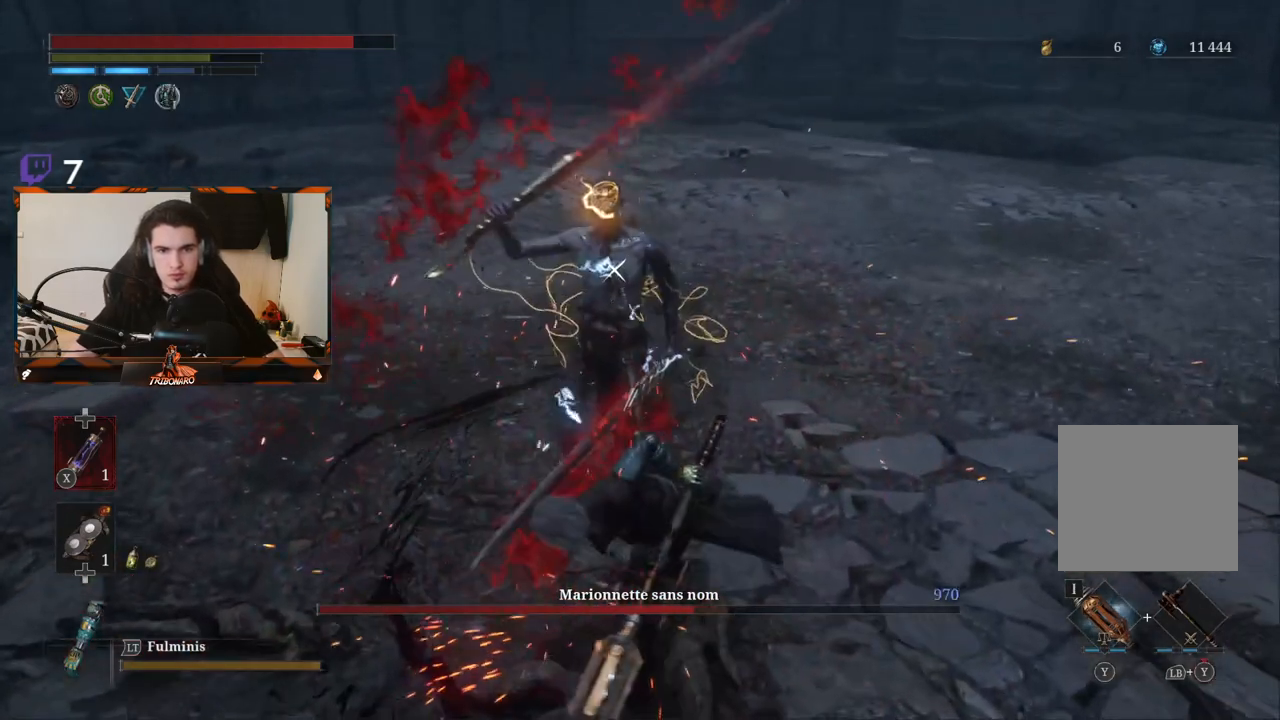
{"buttons": [], "left_stick": "up", "right_stick": "center", "events": [[67, "R1", "down"], [167, "R1", "up"], [250, "R1", "down"], [350, "R1", "up"], [417, "R1", "down"], [500, "R1", "up"]]}
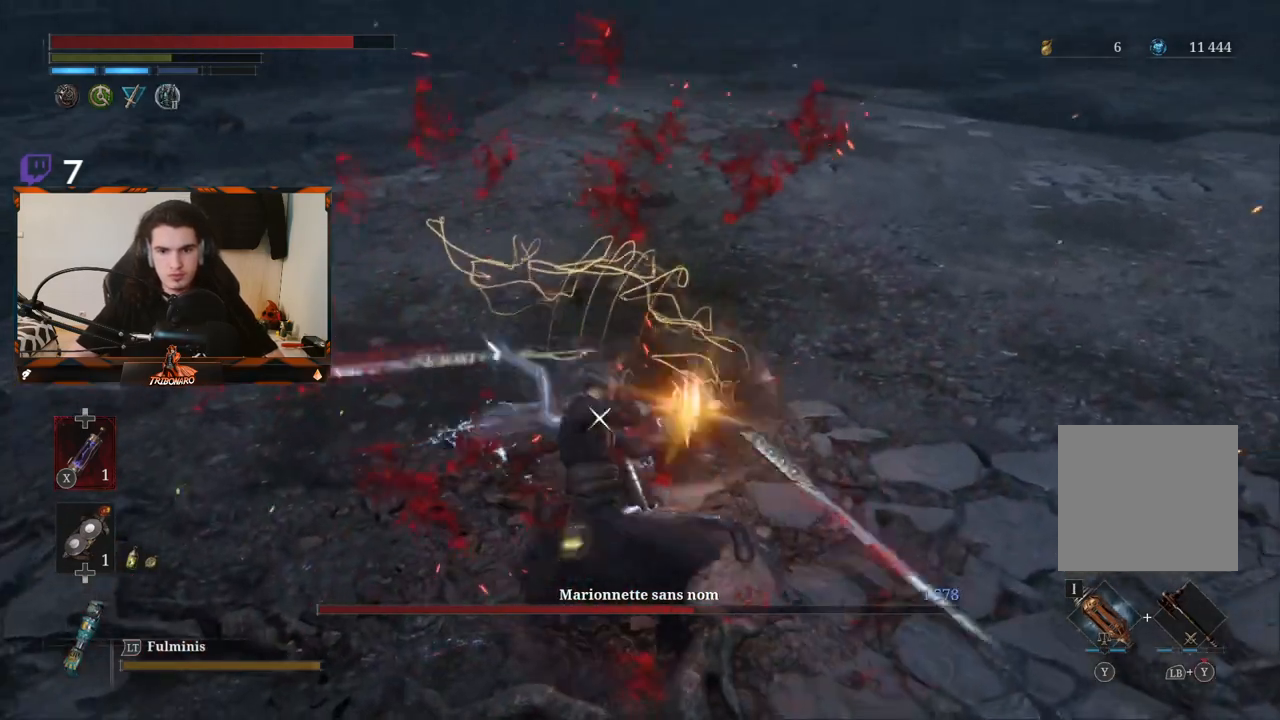
{"buttons": [], "left_stick": "up", "right_stick": "center", "events": [[83, "R1", "down"], [183, "R1", "up"], [250, "R1", "down"], [350, "R1", "up"], [433, "R1", "down"], [500, "R1", "up"]]}
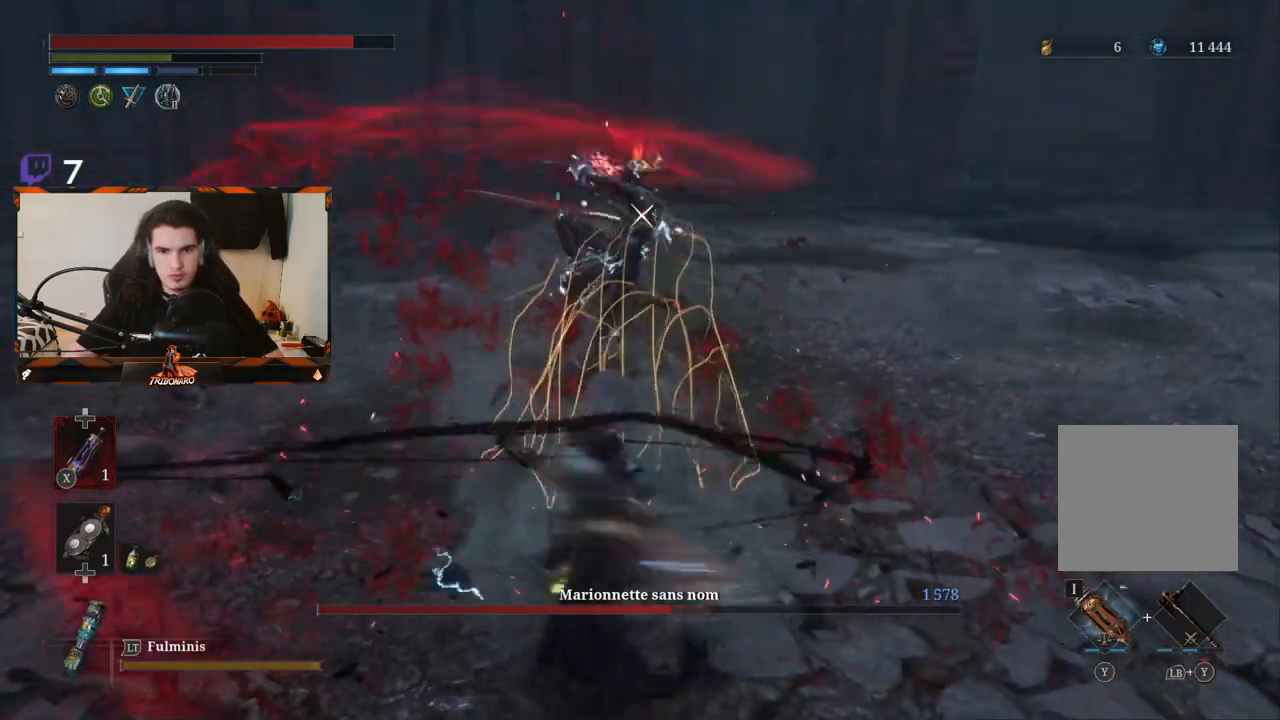
{"buttons": [], "left_stick": "center", "right_stick": "center", "events": [[283, "left_stick", "up-right"], [500, "left_stick", "center"]]}
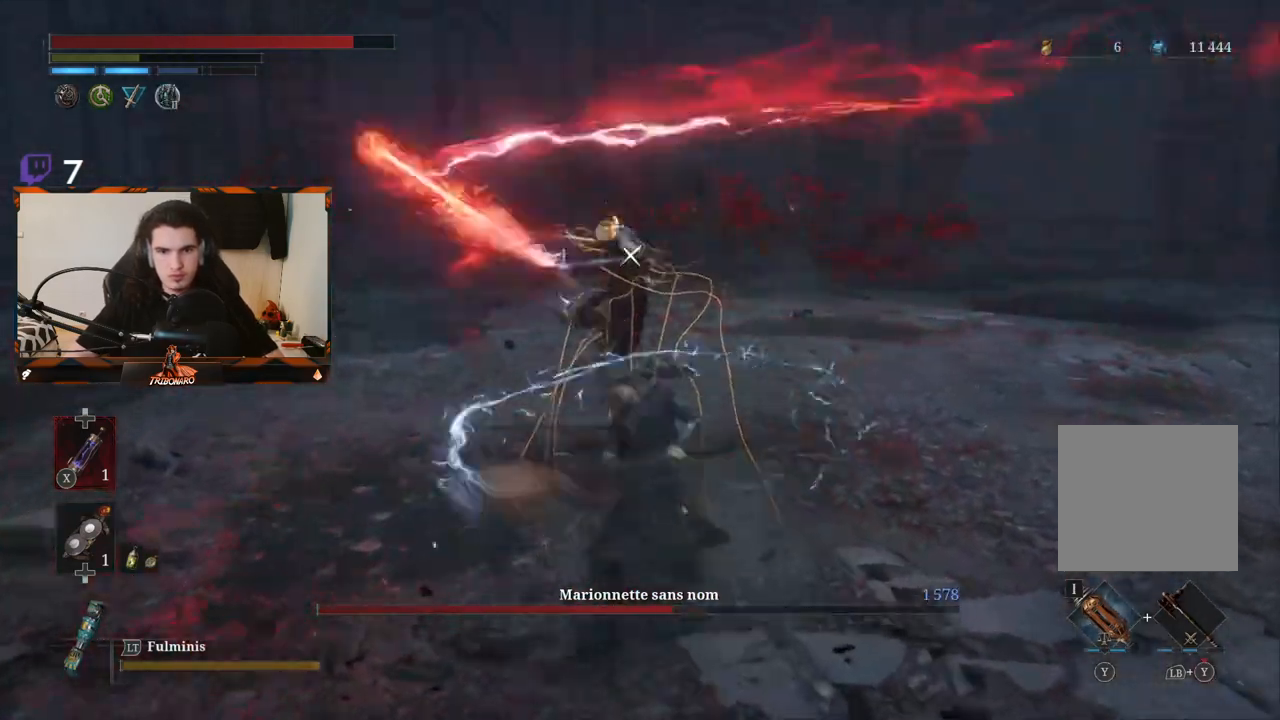
{"buttons": ["B"], "left_stick": "up", "right_stick": "center", "events": [[133, "L1", "down"], [217, "L1", "up"], [417, "B", "down"], [433, "left_stick", "up"]]}
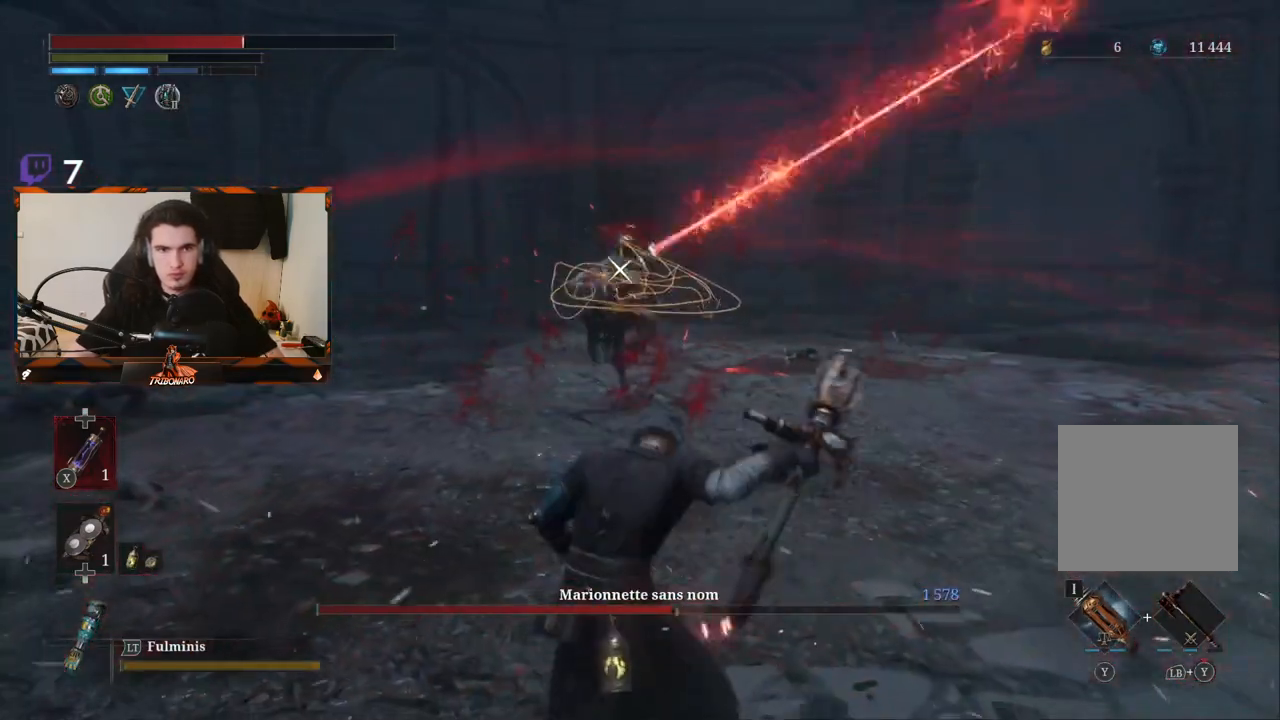
{"buttons": [], "left_stick": "up-right", "right_stick": "center", "events": [[17, "B", "up"], [50, "left_stick", "up-right"]]}
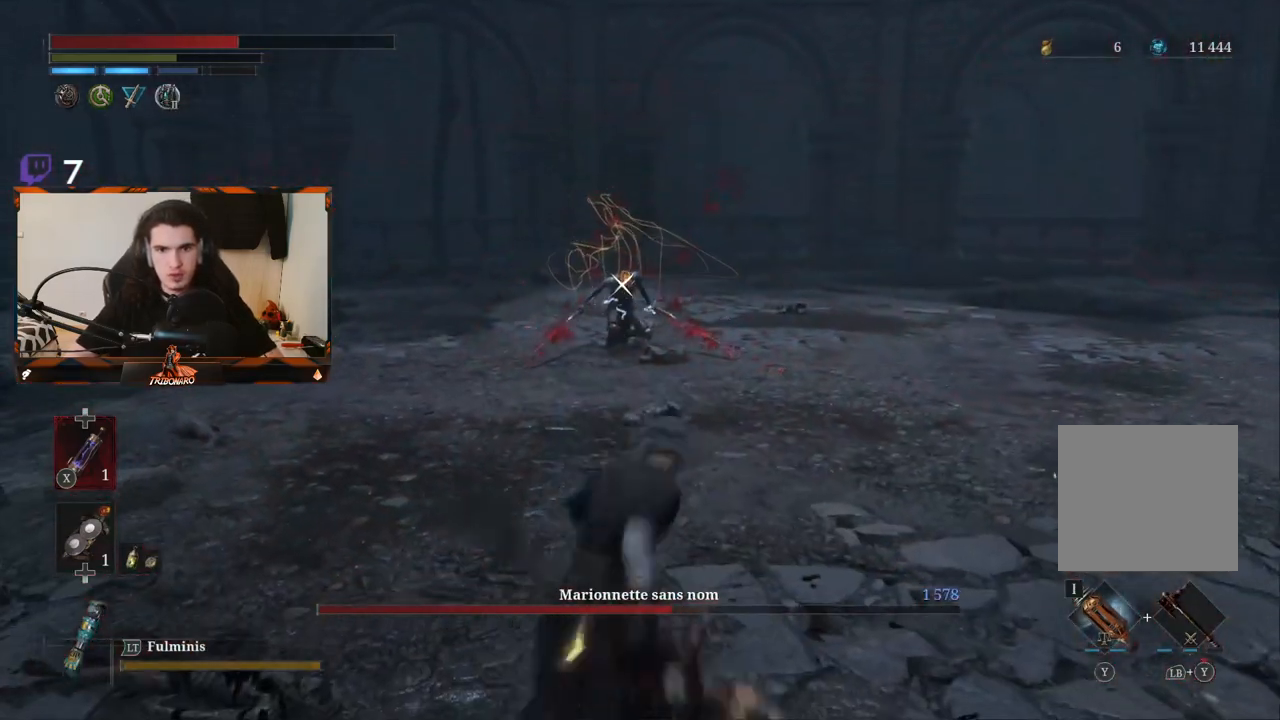
{"buttons": [], "left_stick": "up-right", "right_stick": "center", "events": []}
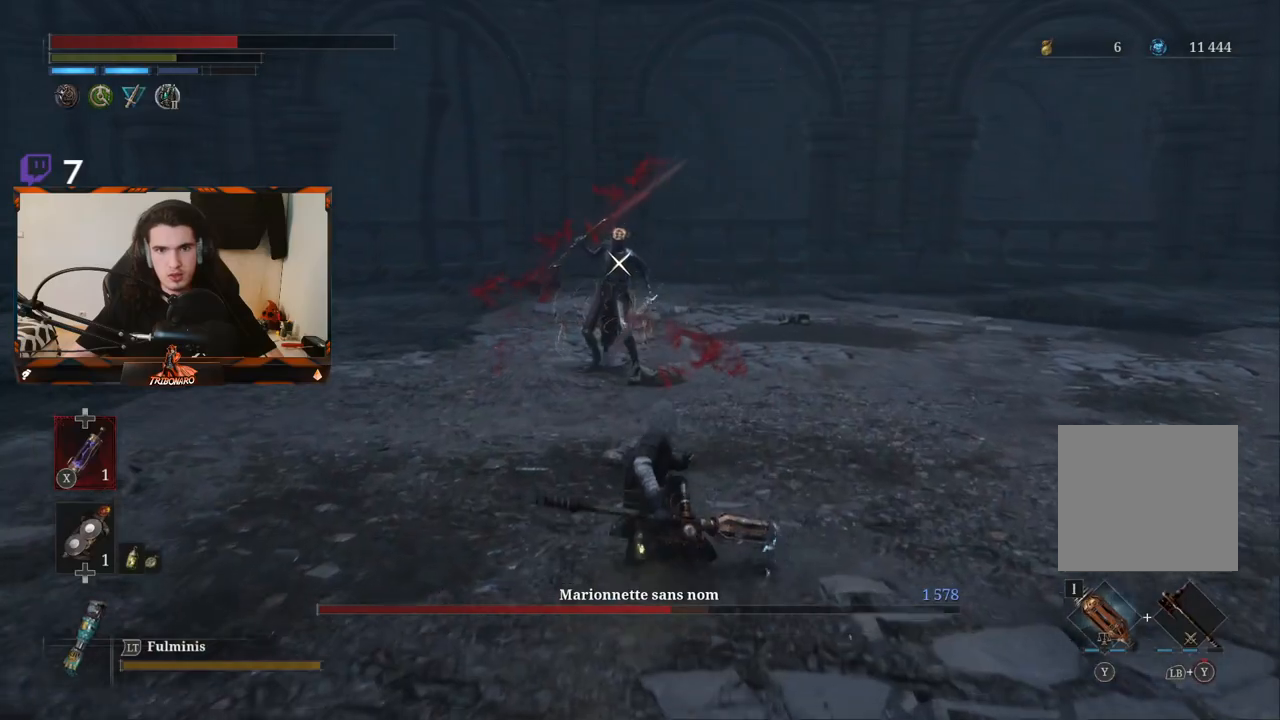
{"buttons": [], "left_stick": "up-right", "right_stick": "center", "events": []}
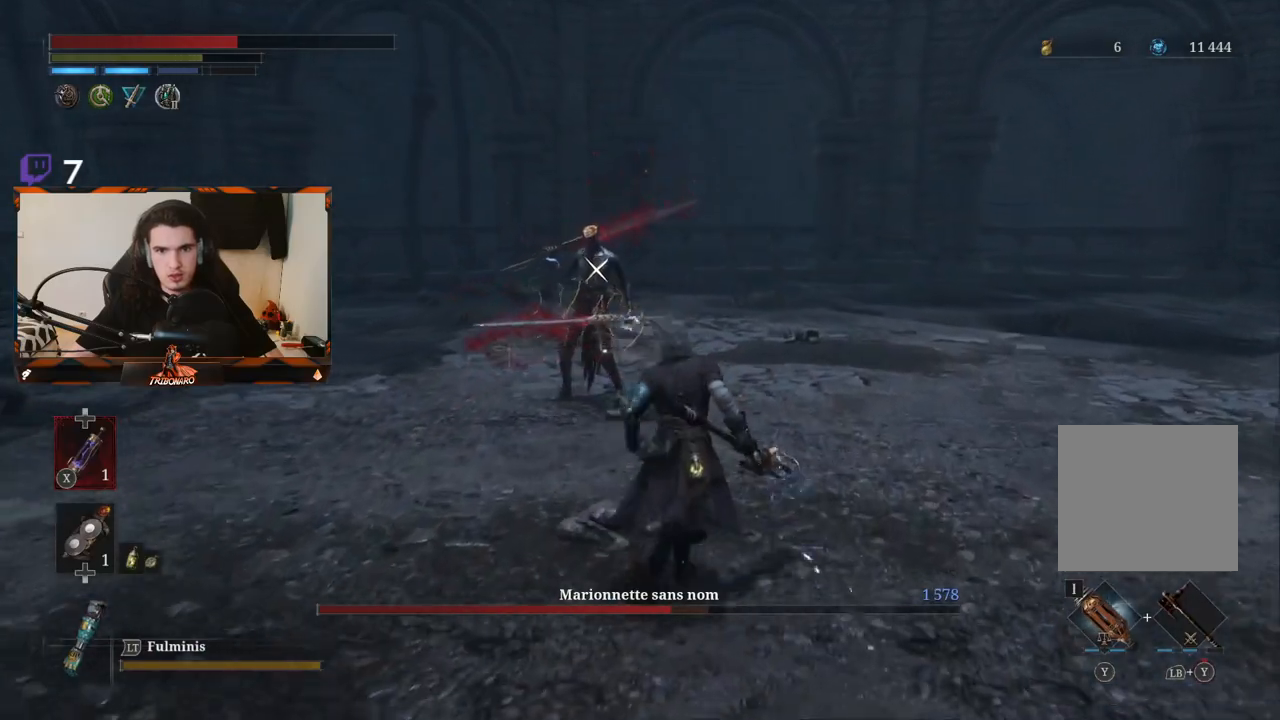
{"buttons": ["R2"], "left_stick": "up-right", "right_stick": "center", "events": [[17, "R2", "down"]]}
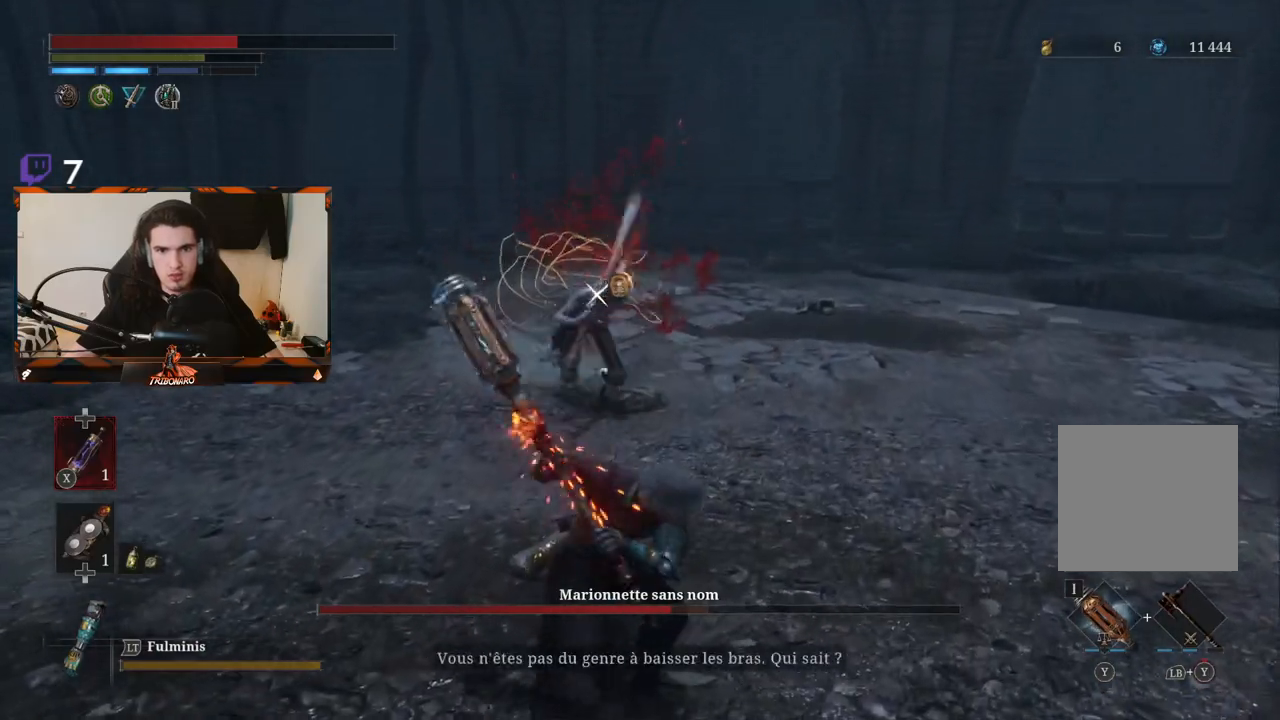
{"buttons": ["L1"], "left_stick": "up-right", "right_stick": "center", "events": [[467, "L1", "down"], [483, "R2", "up"]]}
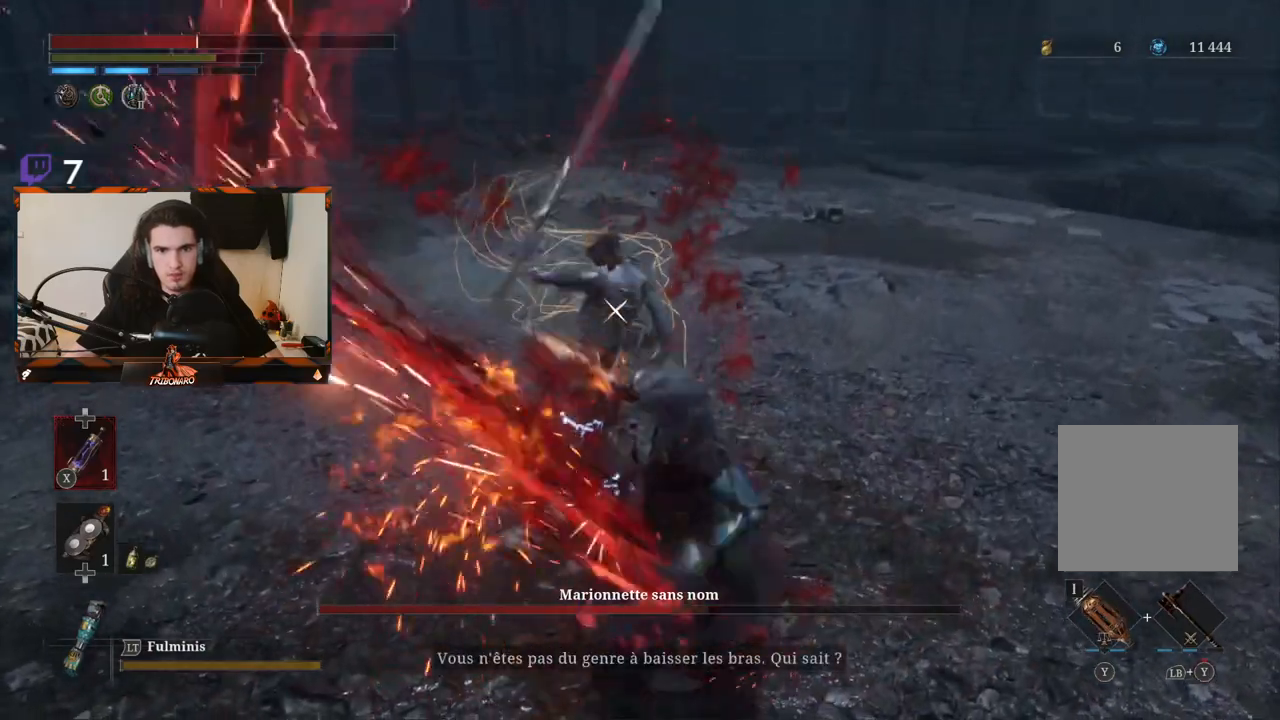
{"buttons": [], "left_stick": "up-right", "right_stick": "center", "events": [[100, "L1", "up"], [200, "L1", "down"], [267, "L1", "up"], [333, "L1", "down"], [417, "L1", "up"]]}
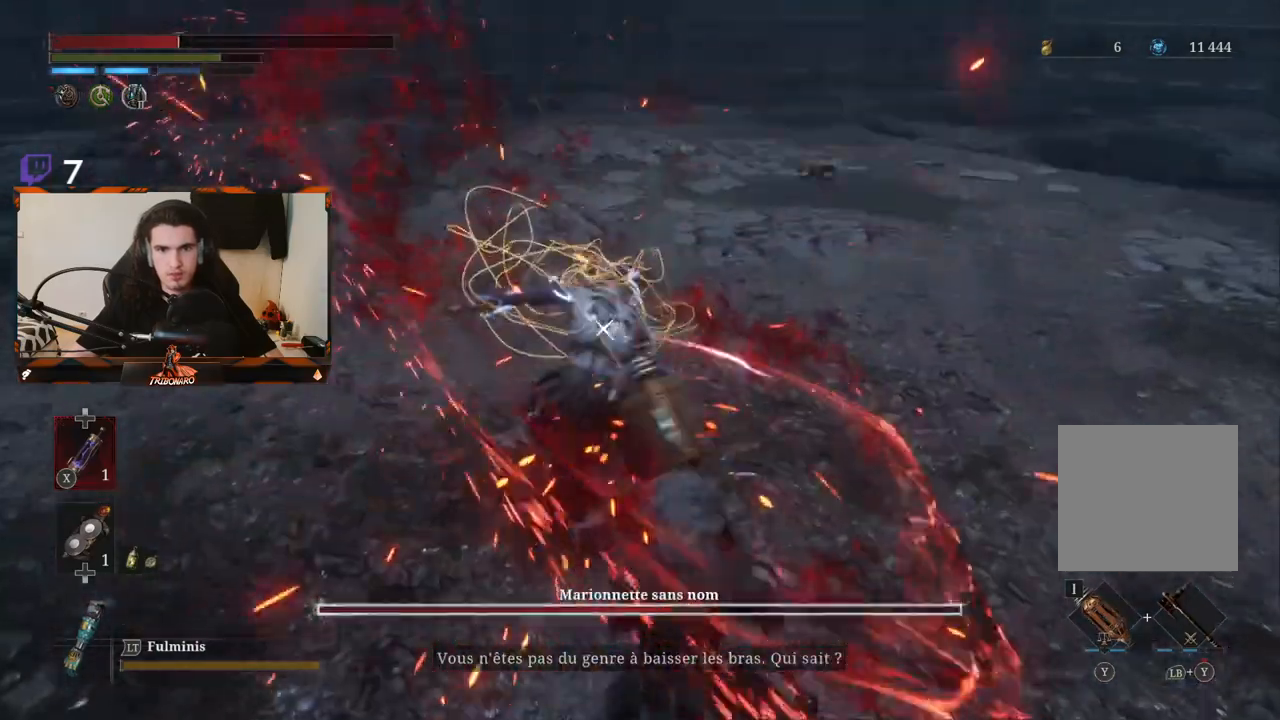
{"buttons": [], "left_stick": "center", "right_stick": "center", "events": [[117, "left_stick", "center"], [233, "L1", "down"], [350, "L1", "up"]]}
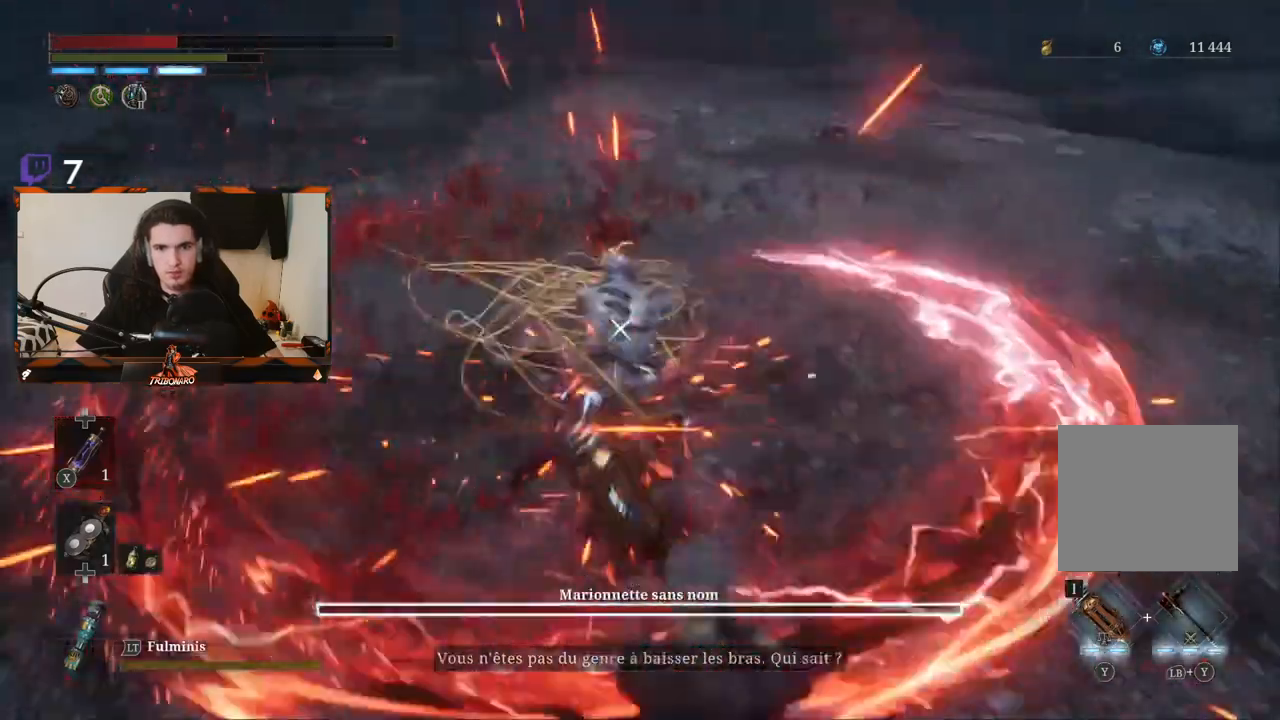
{"buttons": [], "left_stick": "center", "right_stick": "center", "events": [[250, "L1", "down"], [367, "L1", "up"]]}
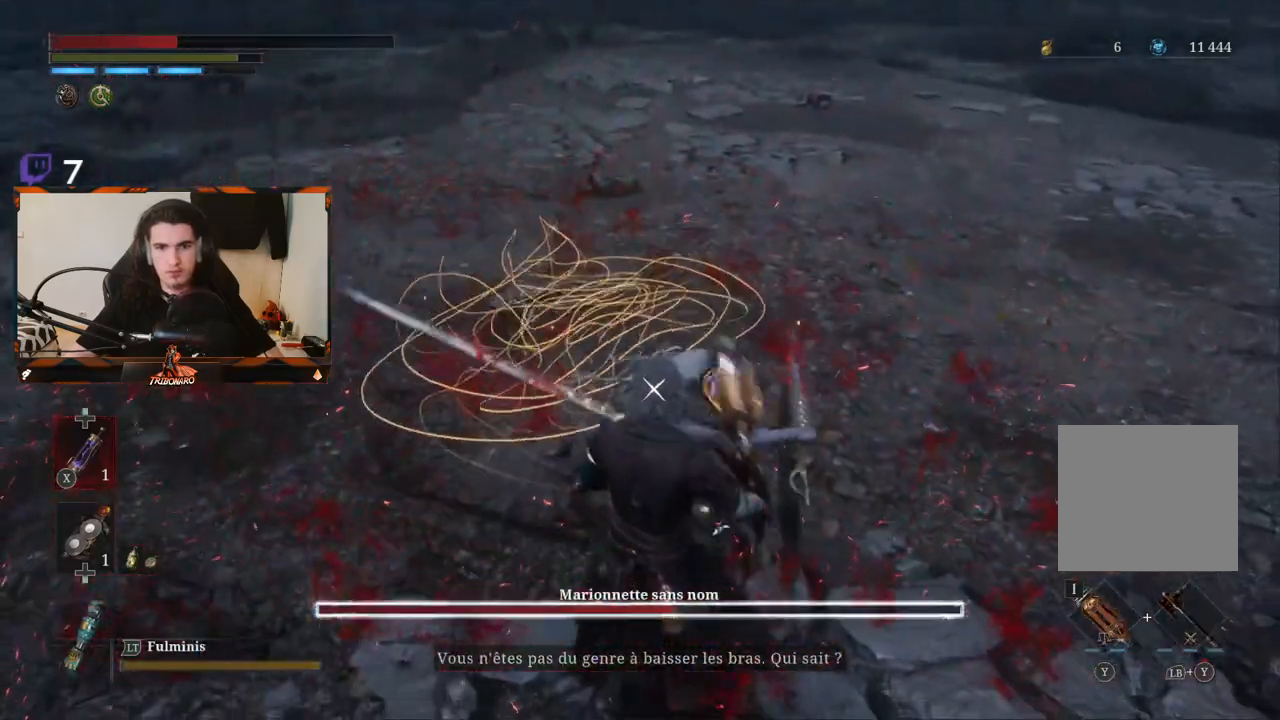
{"buttons": [], "left_stick": "down-right", "right_stick": "center", "events": [[67, "L1", "down"], [233, "L1", "up"], [300, "left_stick", "down-right"]]}
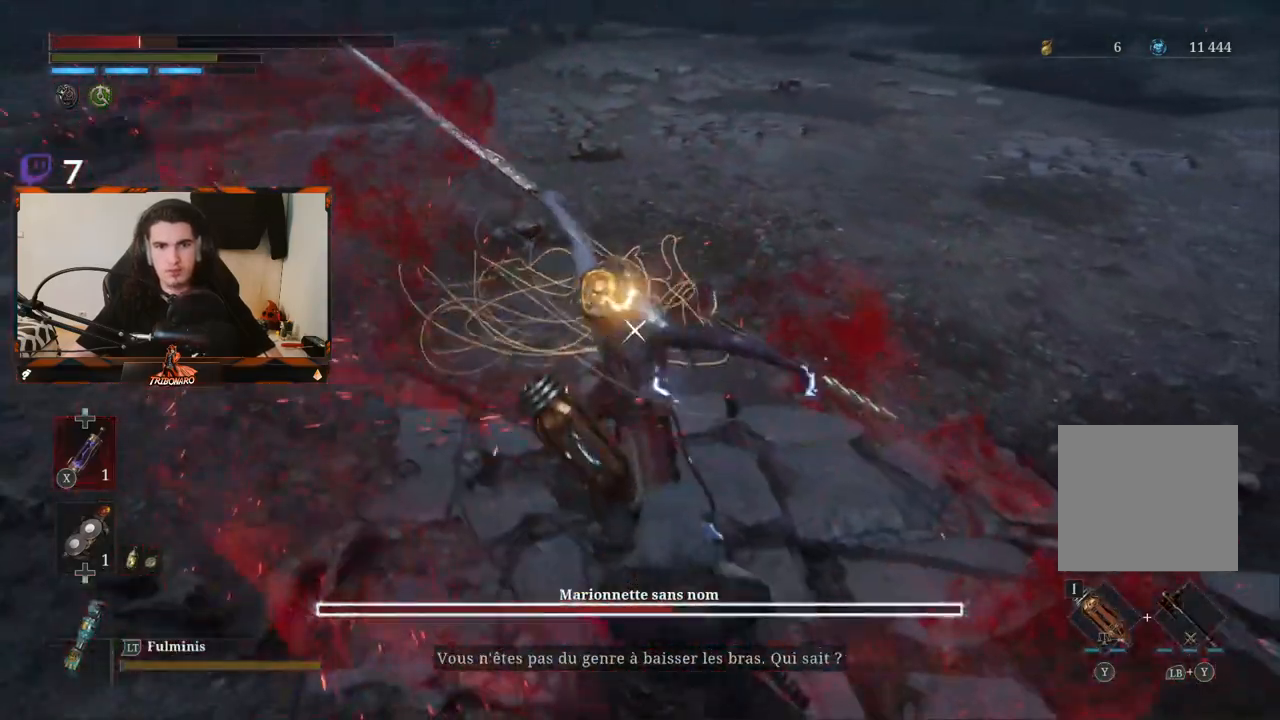
{"buttons": [], "left_stick": "right", "right_stick": "center"}
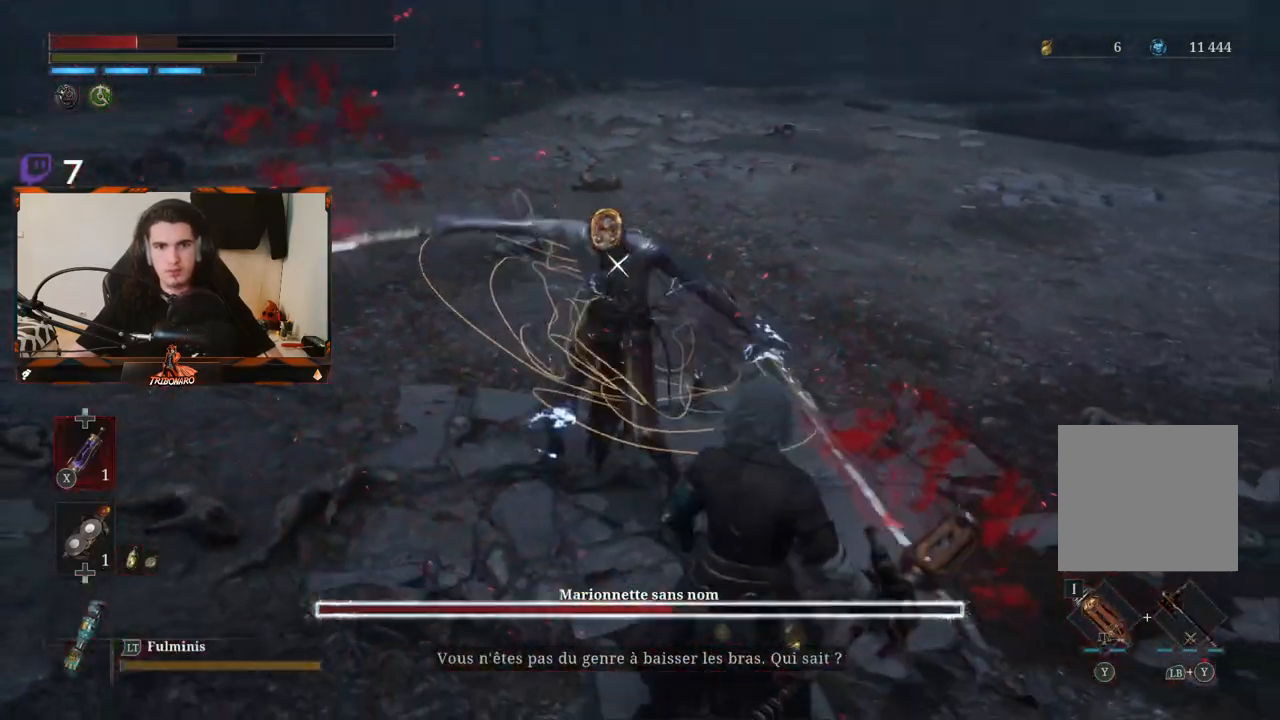
{"buttons": ["R2"], "left_stick": "up", "right_stick": "center", "events": [[17, "R2", "down"], [50, "left_stick", "up-right"], [167, "left_stick", "up"]]}
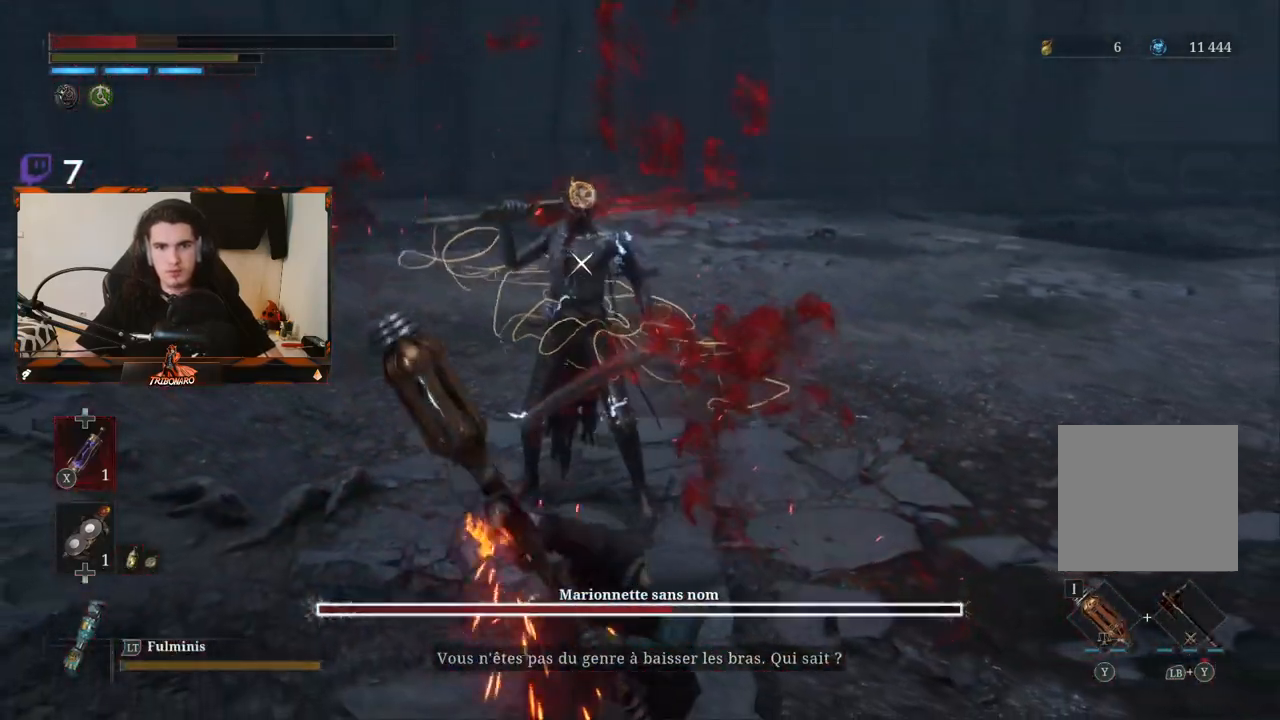
{"buttons": ["R2"], "left_stick": "up", "right_stick": "center", "events": []}
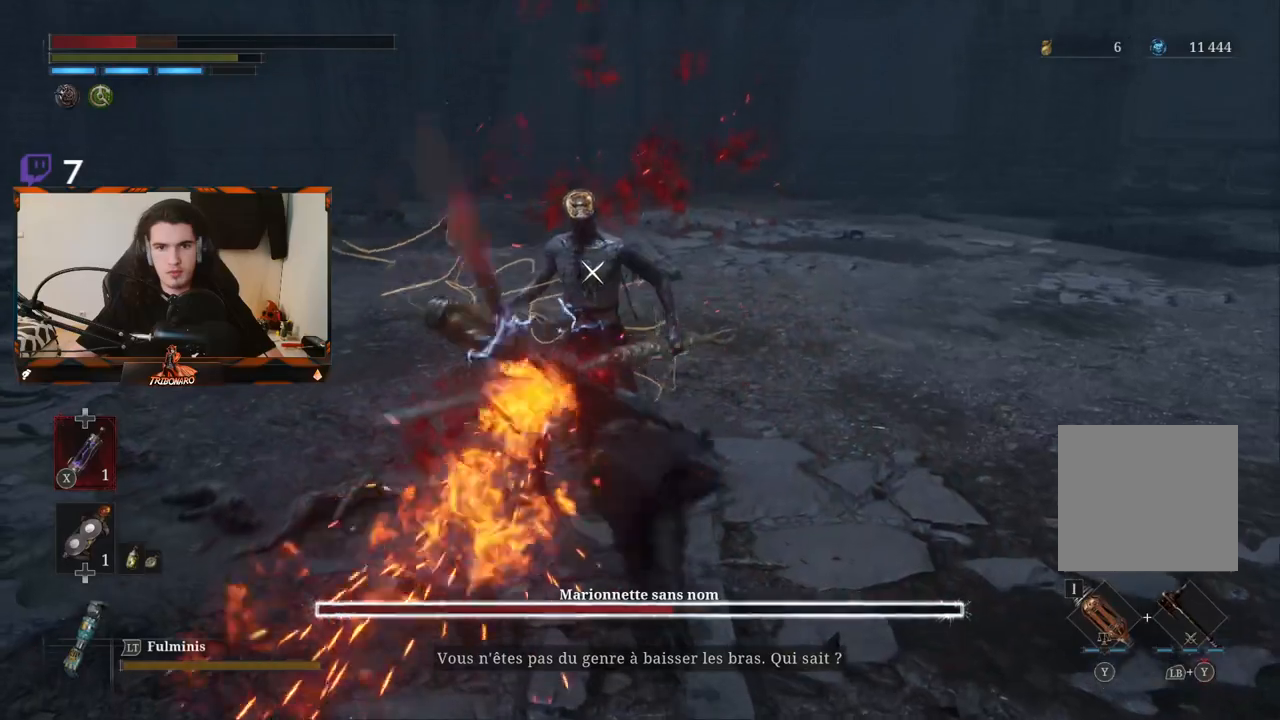
{"buttons": [], "left_stick": "center", "right_stick": "center", "events": [[400, "left_stick", "center"], [417, "R2", "up"]]}
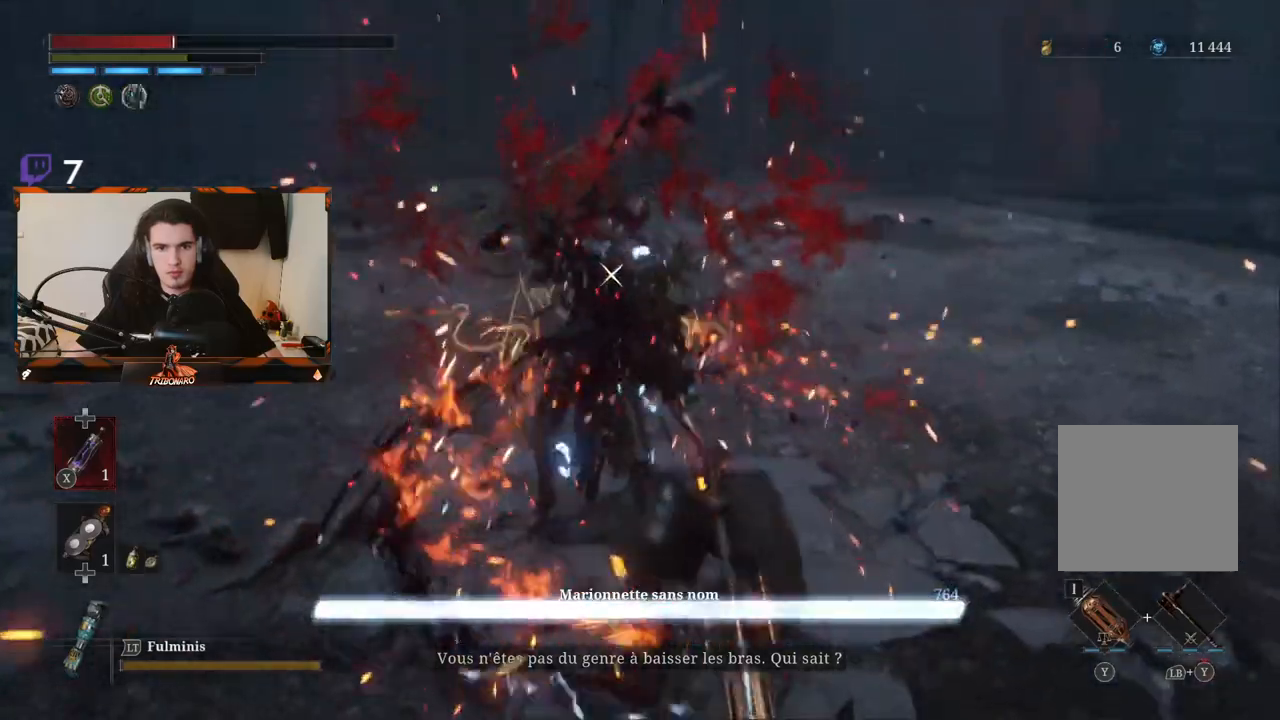
{"buttons": [], "left_stick": "center", "right_stick": "center", "events": [[283, "X", "down"], [350, "X", "up"], [417, "X", "down"], [500, "X", "up"]]}
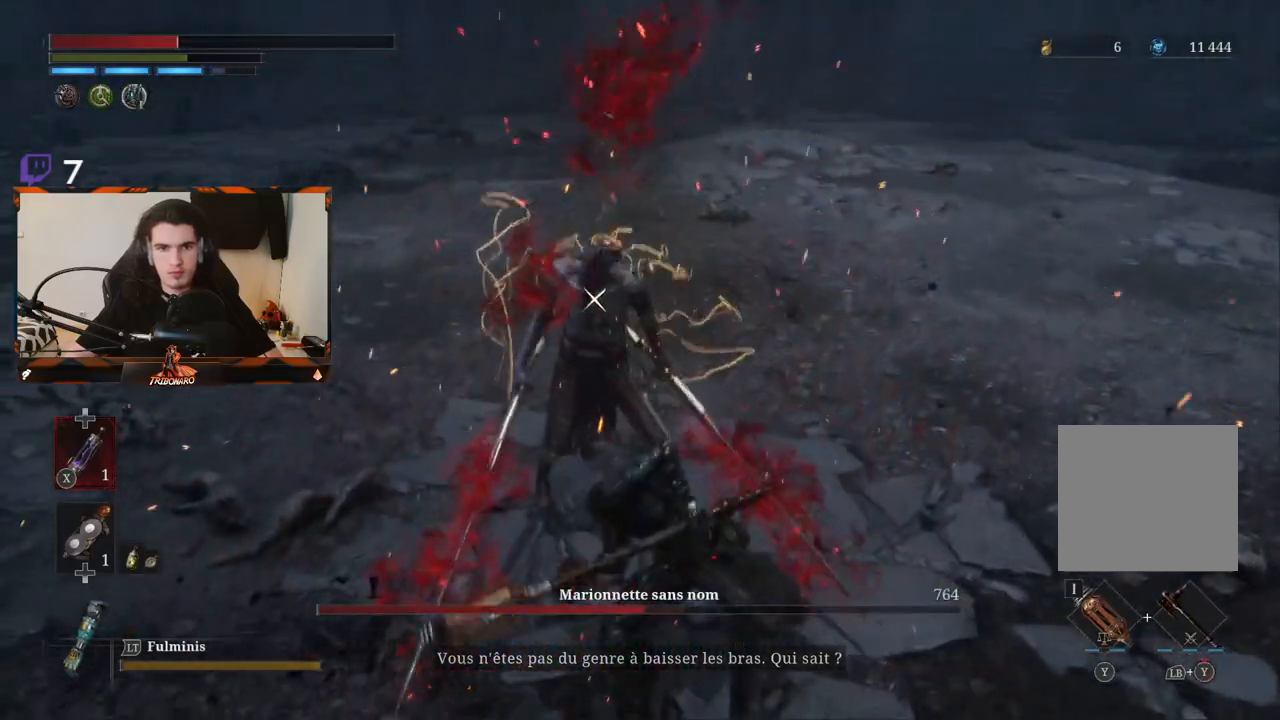
{"buttons": [], "left_stick": "center", "right_stick": "center", "events": [[50, "X", "down"], [150, "X", "up"], [217, "X", "down"], [300, "X", "up"], [350, "X", "down"], [450, "X", "up"]]}
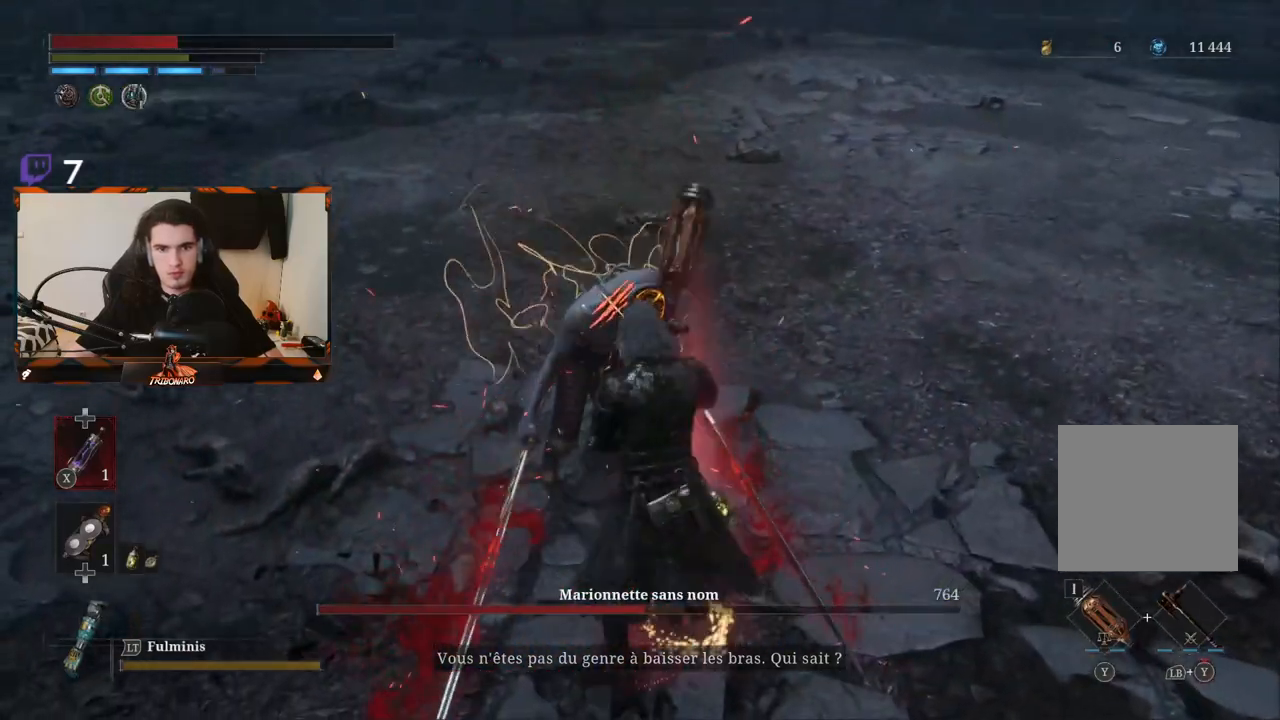
{"buttons": ["X"], "left_stick": "right", "right_stick": "center", "events": [[17, "X", "down"], [100, "X", "up"], [150, "X", "down"], [250, "X", "up"], [400, "left_stick", "right"], [450, "X", "down"]]}